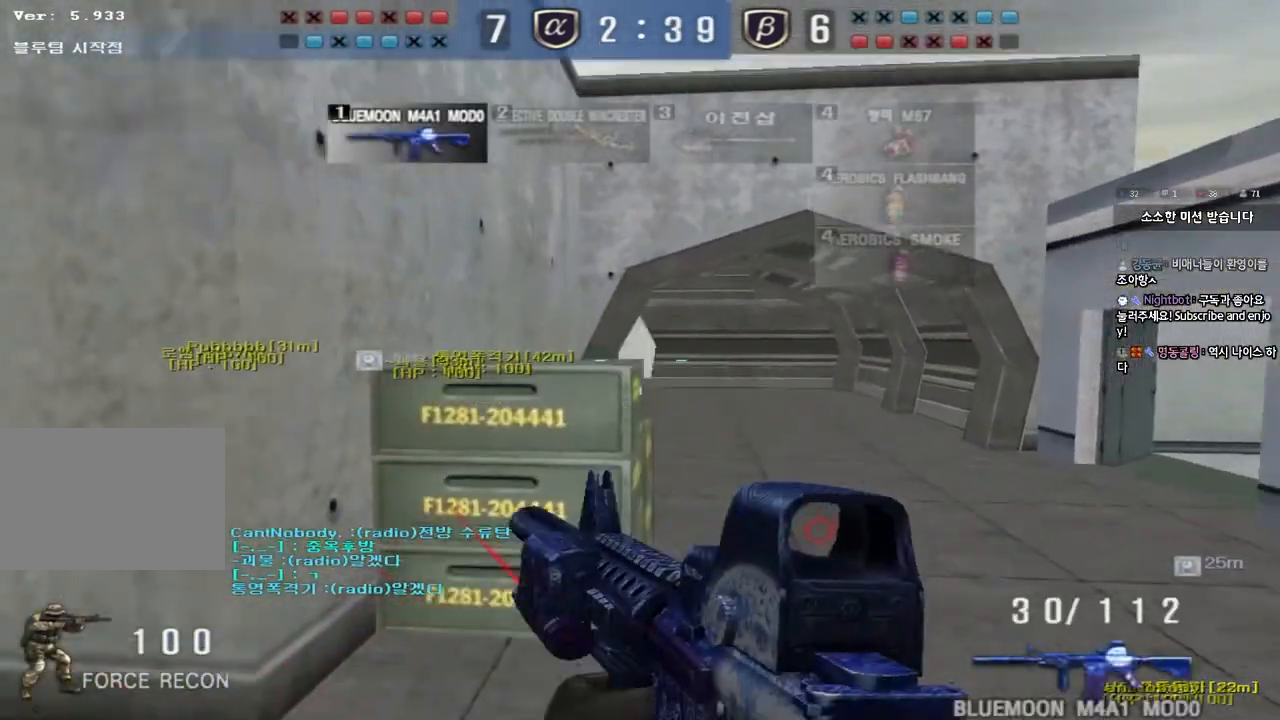
Gameplay with keyboard; each line is a JSON object with the keys held at the frame after it. "events" lists presses ("down") and releases ("up") of "a", "ctrl", "d", "e", "f", "q", "r", "s", "shift", "space", "tab" and "w" between this image and that frame as [ms after this image, input, new state], when the widget could be followed in between. No other keys are recorded. Mouse input is not recorded.
{"keys": ["d", "s"], "events": [[150, "a", "down"], [167, "s", "down"], [317, "a", "up"], [350, "d", "down"]]}
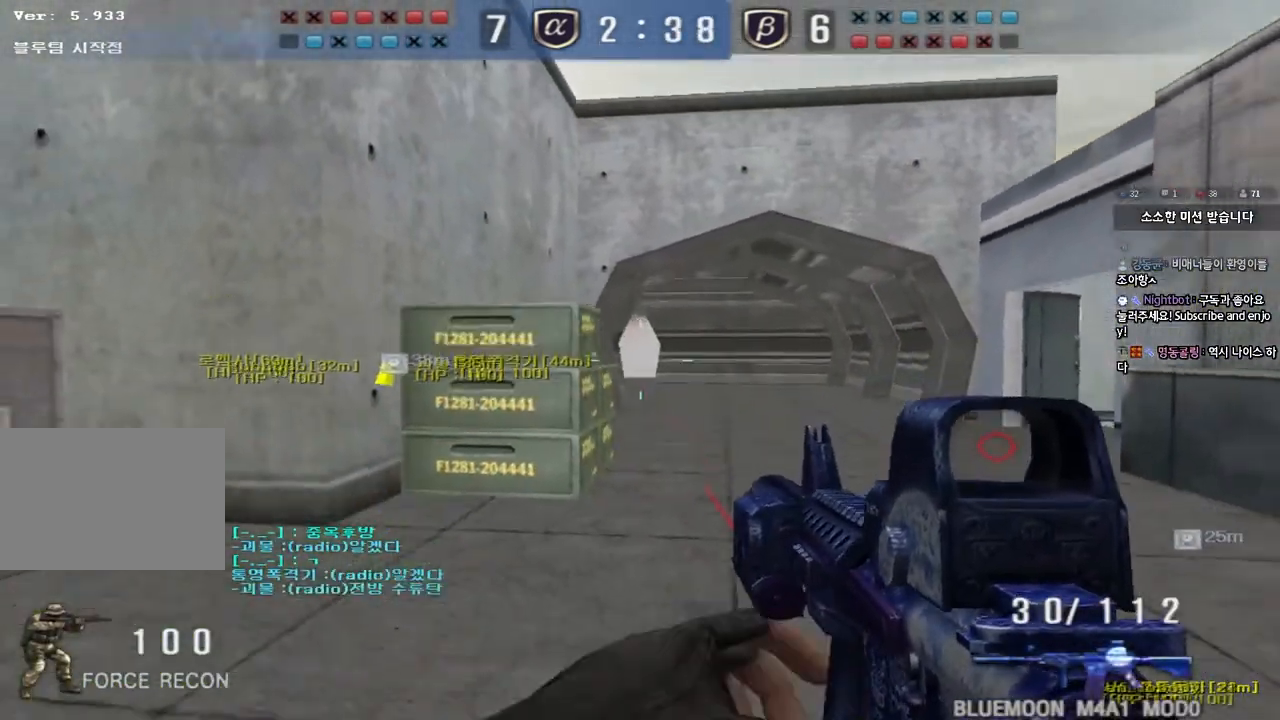
{"keys": [], "events": [[50, "shift", "down"], [67, "d", "up"], [67, "s", "up"], [100, "space", "down"], [217, "space", "up"], [367, "shift", "up"]]}
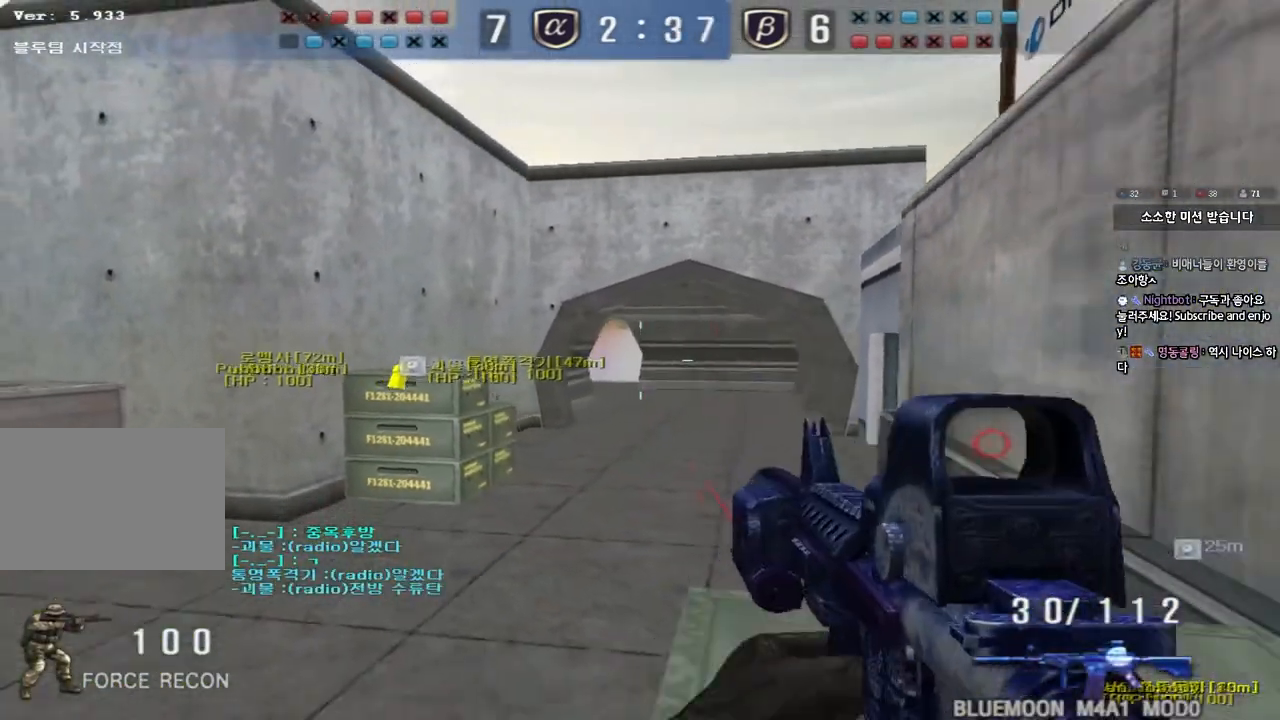
{"keys": ["s"], "events": [[200, "s", "down"], [250, "d", "down"], [317, "d", "up"]]}
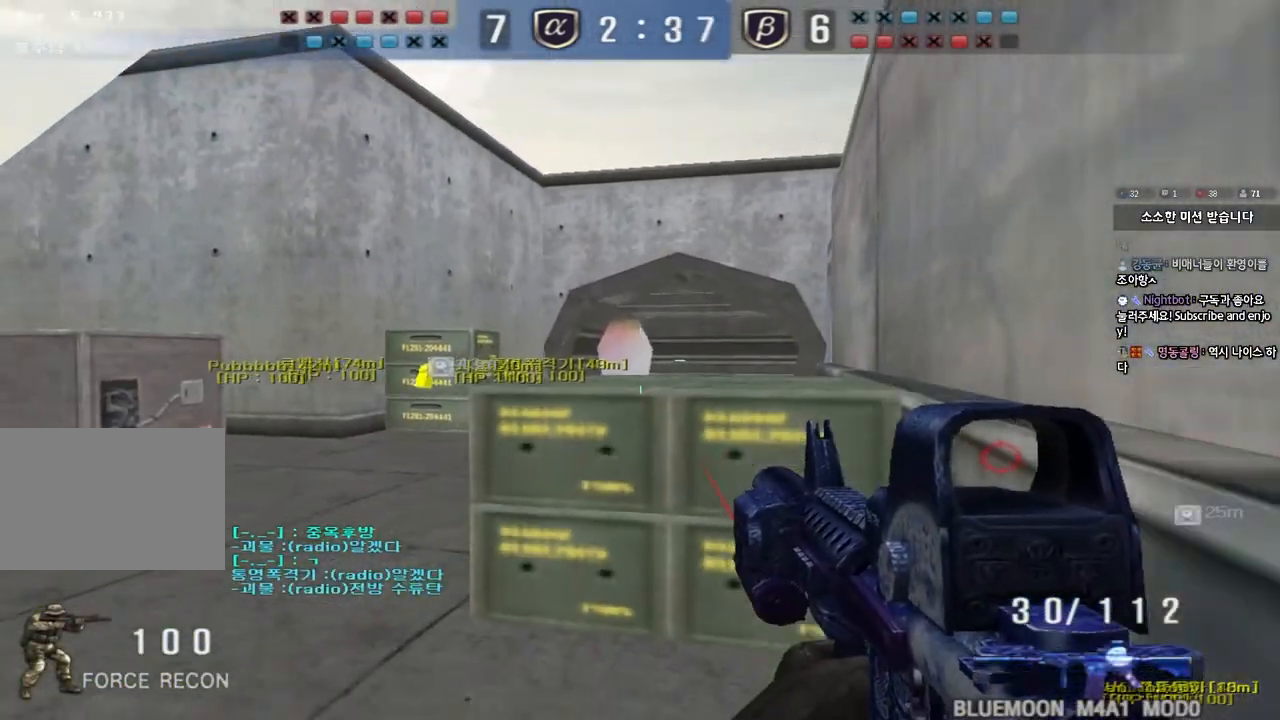
{"keys": ["shift"], "events": [[83, "shift", "down"], [217, "d", "down"], [350, "d", "up"], [350, "s", "up"]]}
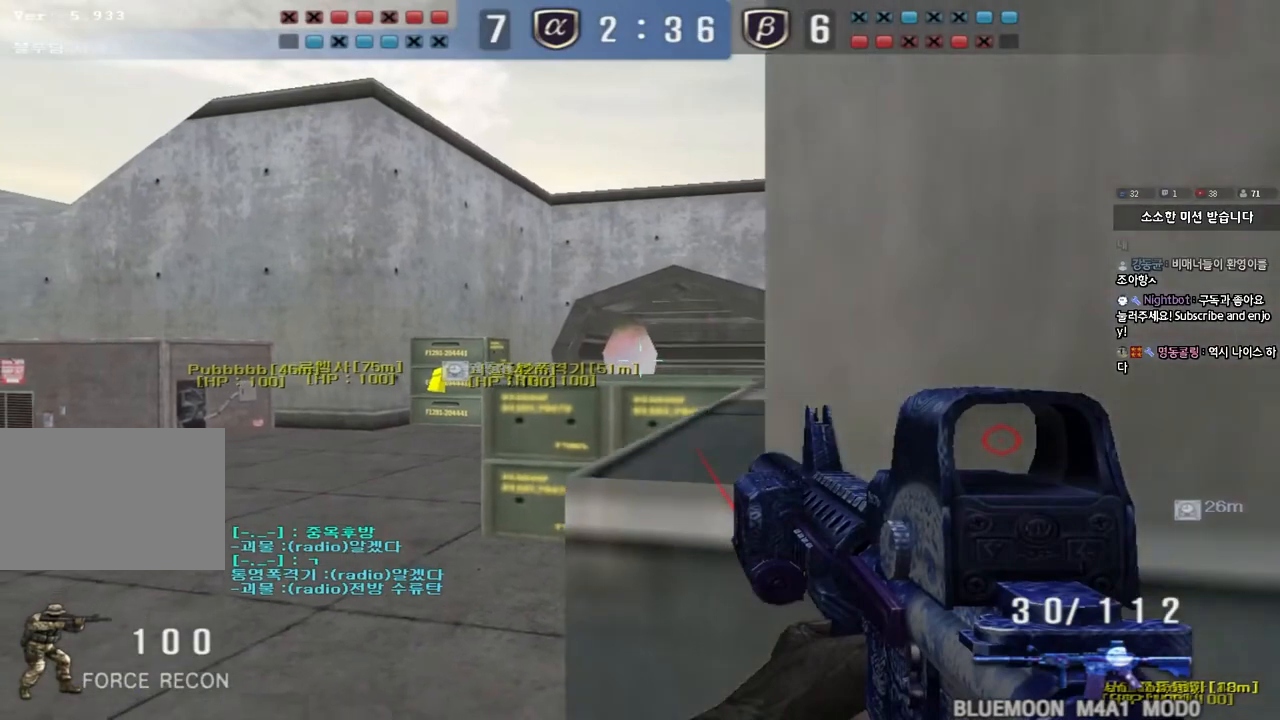
{"keys": ["shift"], "events": [[133, "d", "down"], [217, "d", "up"], [383, "d", "down"], [433, "d", "up"]]}
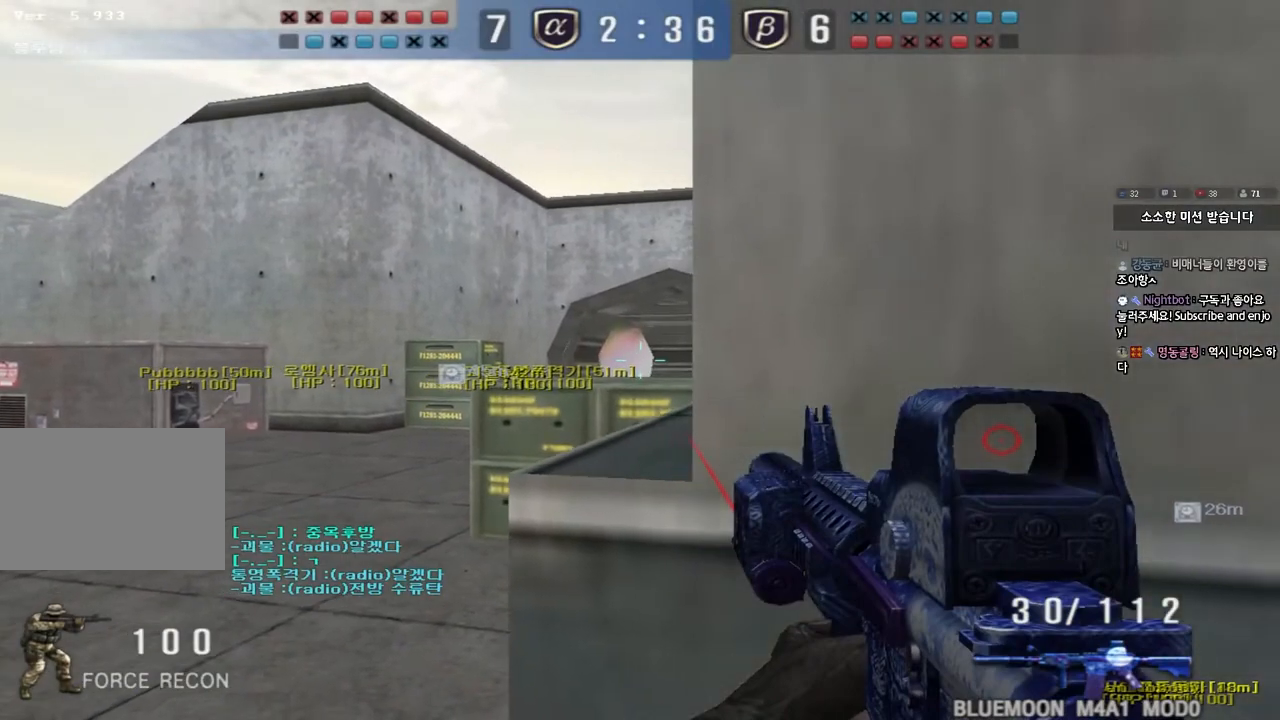
{"keys": ["shift"], "events": [[100, "d", "down"], [167, "d", "up"]]}
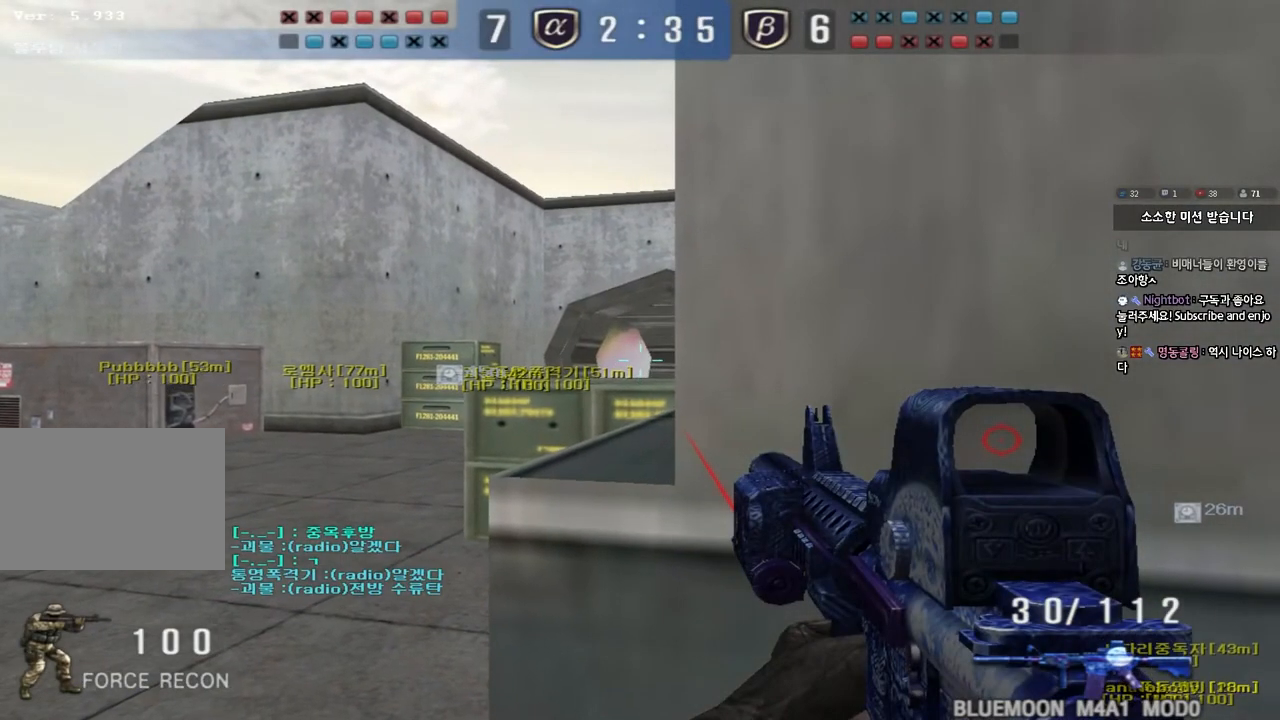
{"keys": ["shift"], "events": [[17, "w", "down"], [250, "w", "up"], [350, "d", "down"], [400, "d", "up"]]}
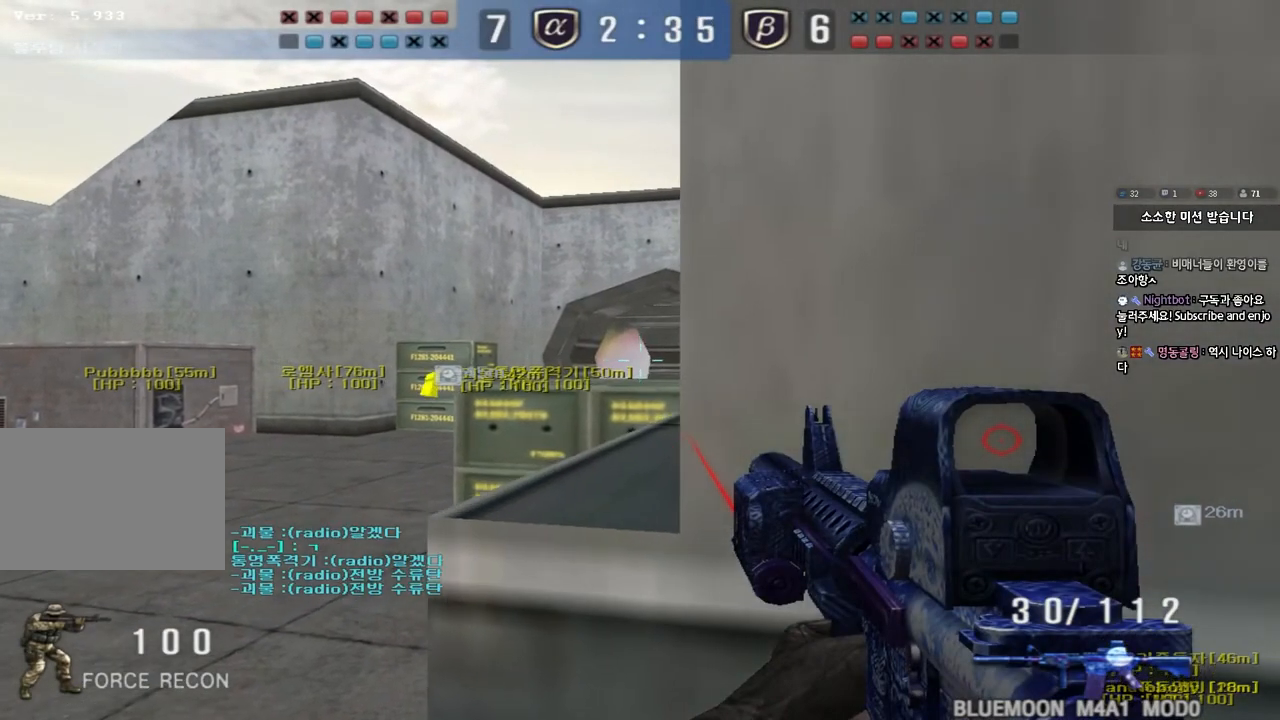
{"keys": ["shift"], "events": [[67, "d", "down"], [100, "d", "up"], [350, "d", "down"], [383, "d", "up"]]}
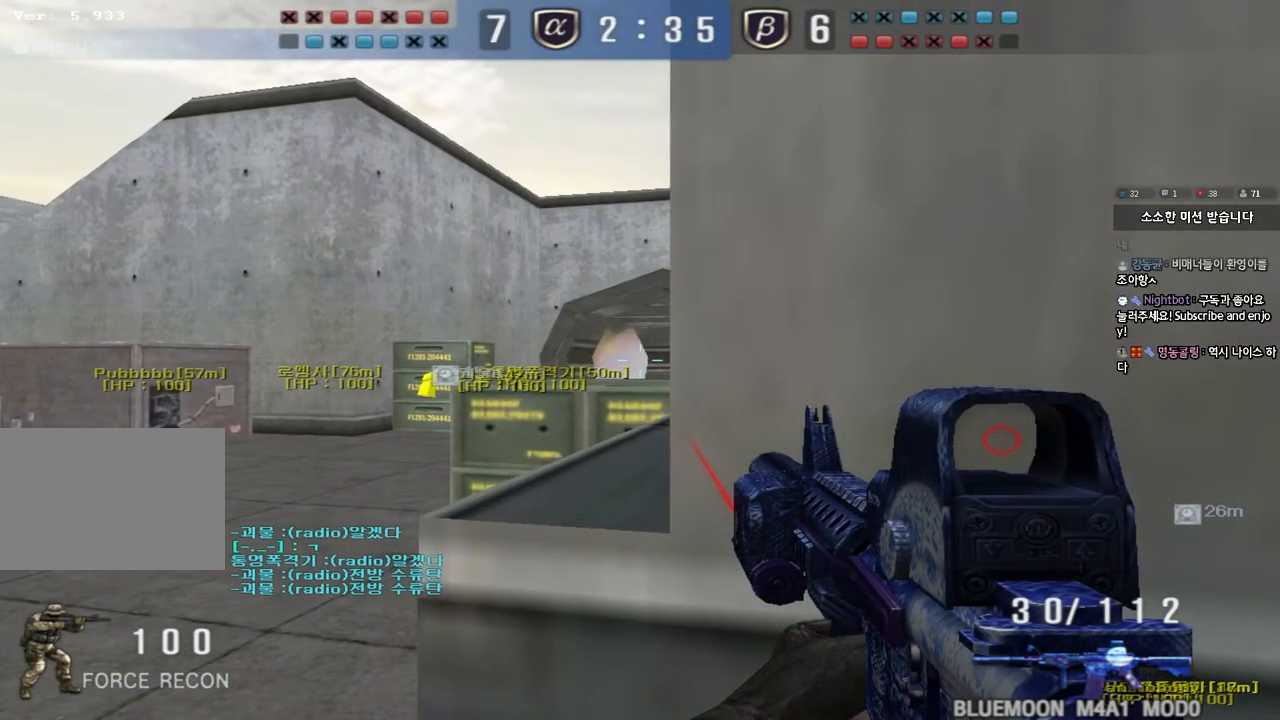
{"keys": ["d", "shift"], "events": [[33, "d", "down"], [83, "d", "up"], [483, "d", "down"]]}
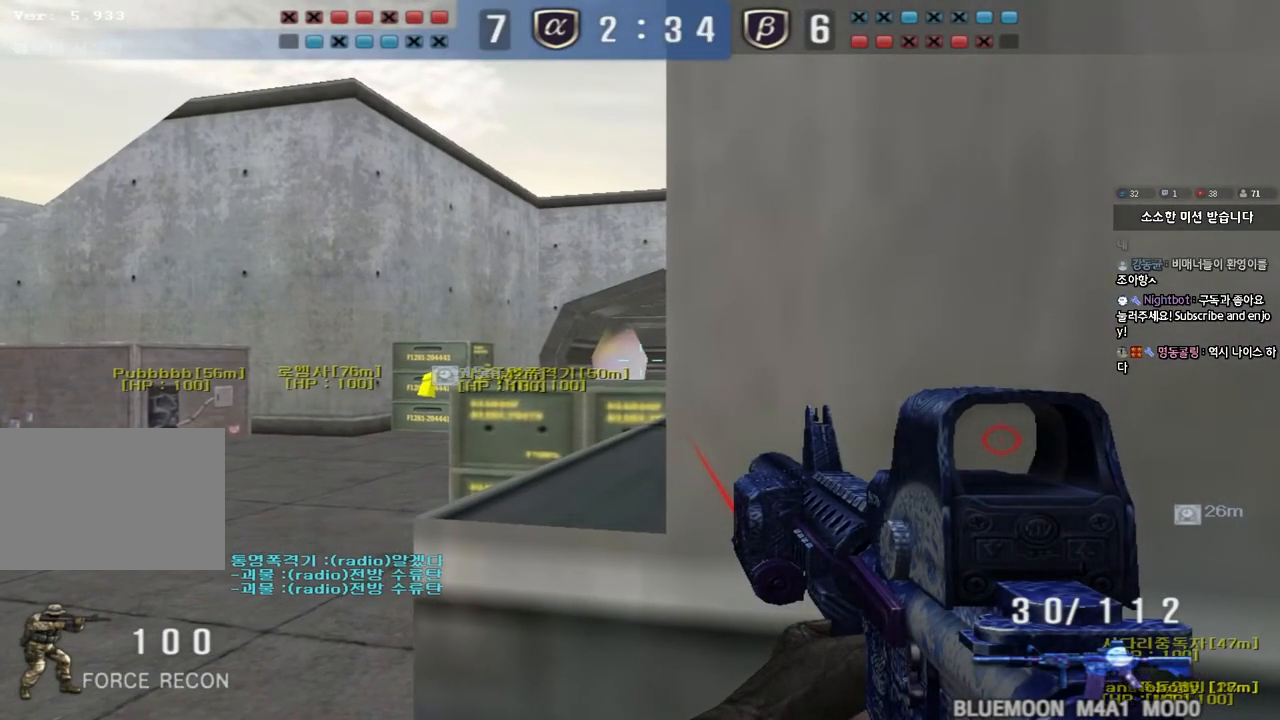
{"keys": ["shift"], "events": [[17, "d", "up"], [233, "d", "down"], [267, "d", "up"]]}
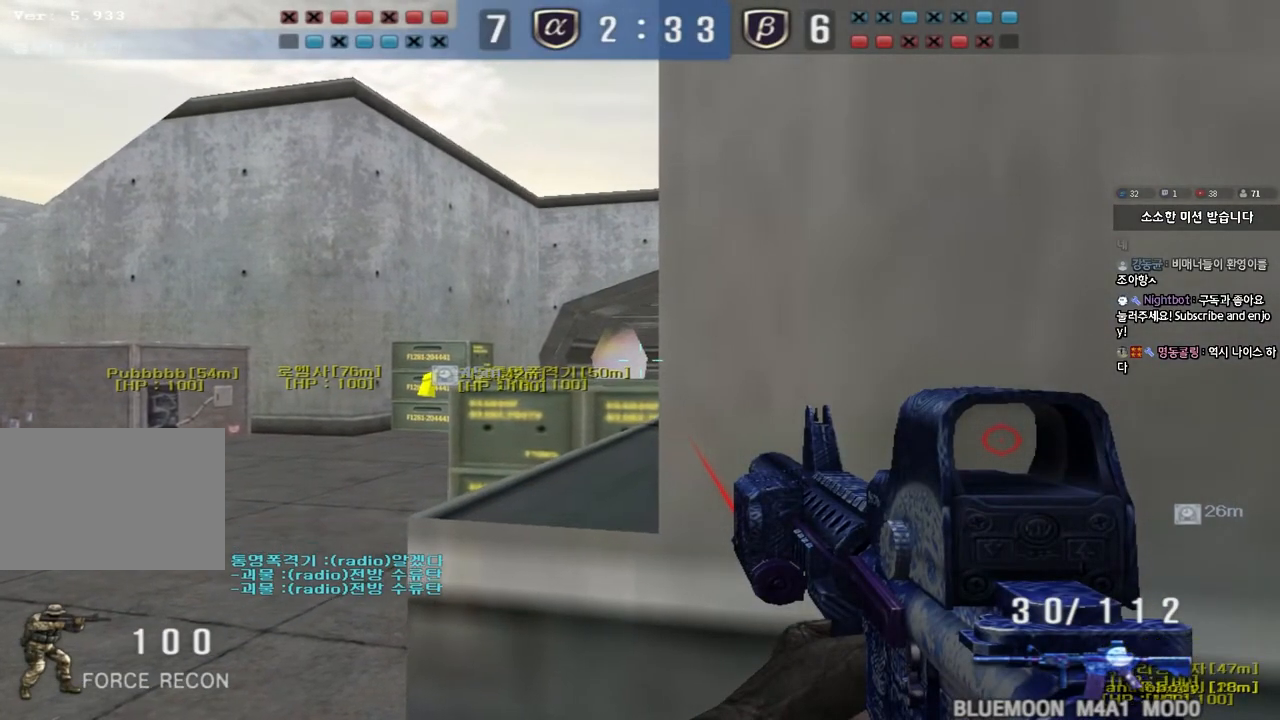
{"keys": ["shift"], "events": [[250, "a", "down"], [283, "w", "down"], [333, "w", "up"], [400, "a", "up"]]}
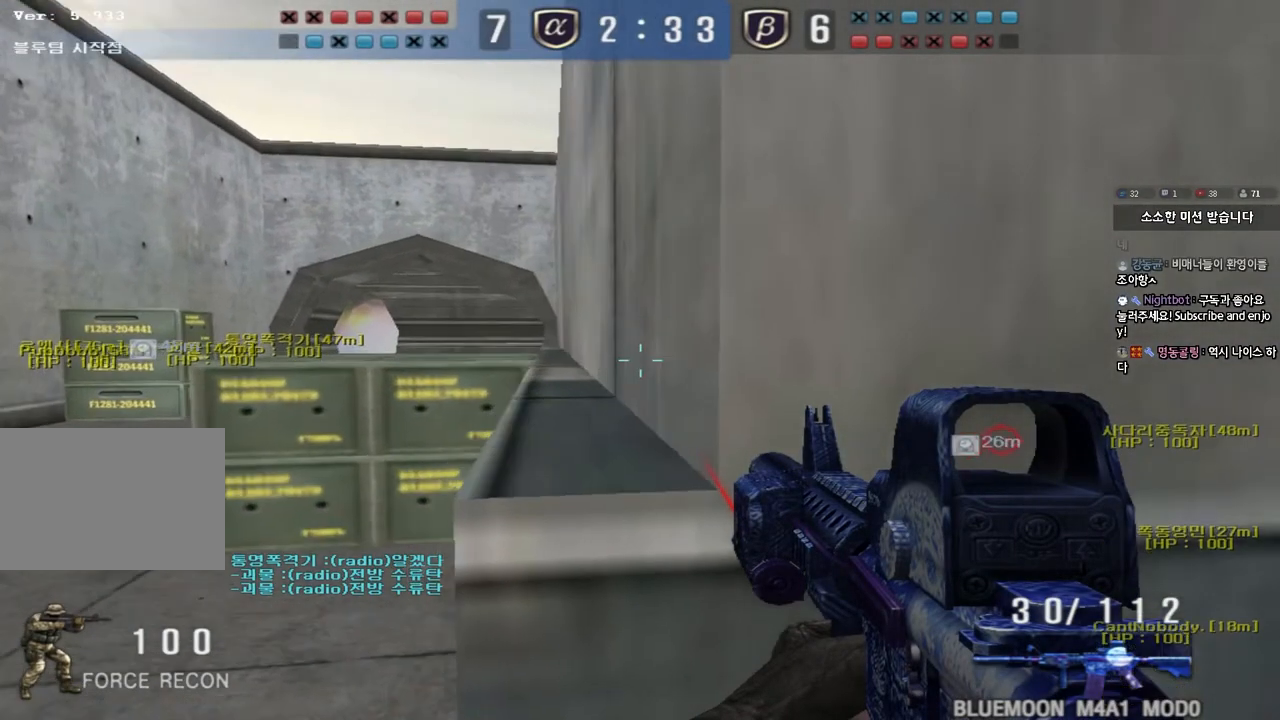
{"keys": ["d", "shift"], "events": [[183, "d", "down"], [300, "d", "up"], [467, "d", "down"]]}
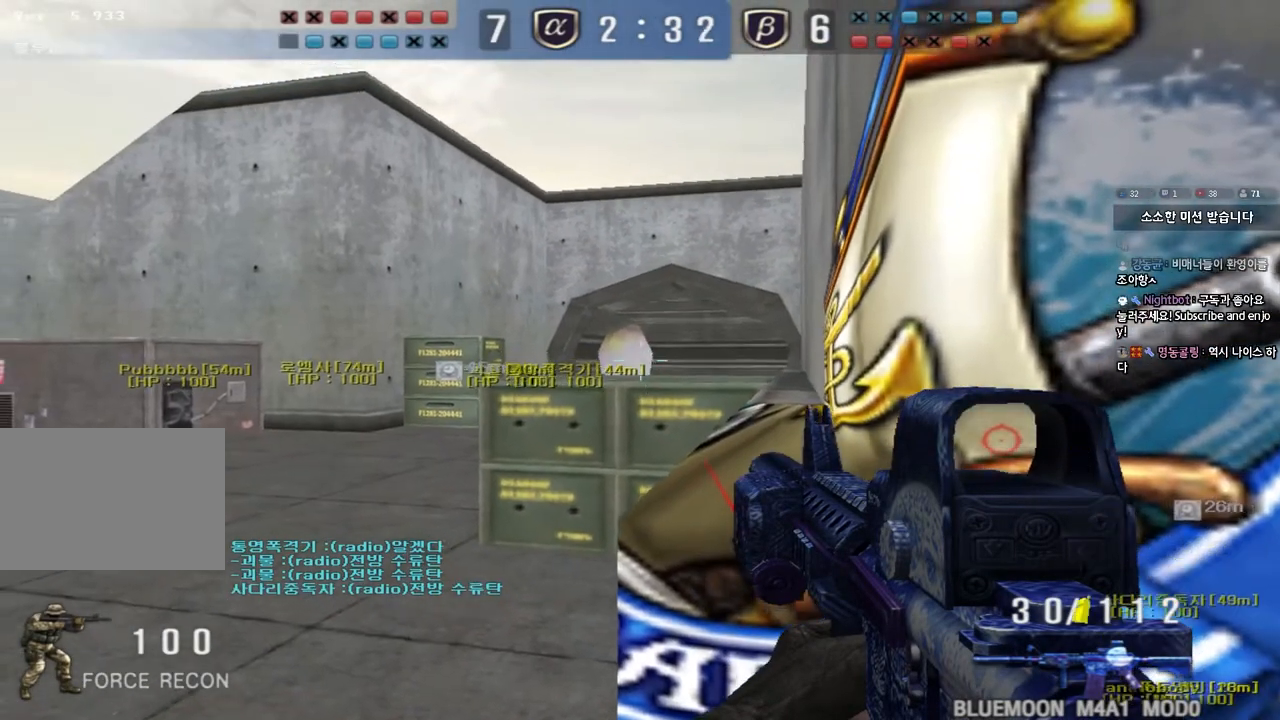
{"keys": ["shift"], "events": [[67, "d", "up"], [200, "d", "down"], [267, "d", "up"], [417, "d", "down"], [483, "d", "up"]]}
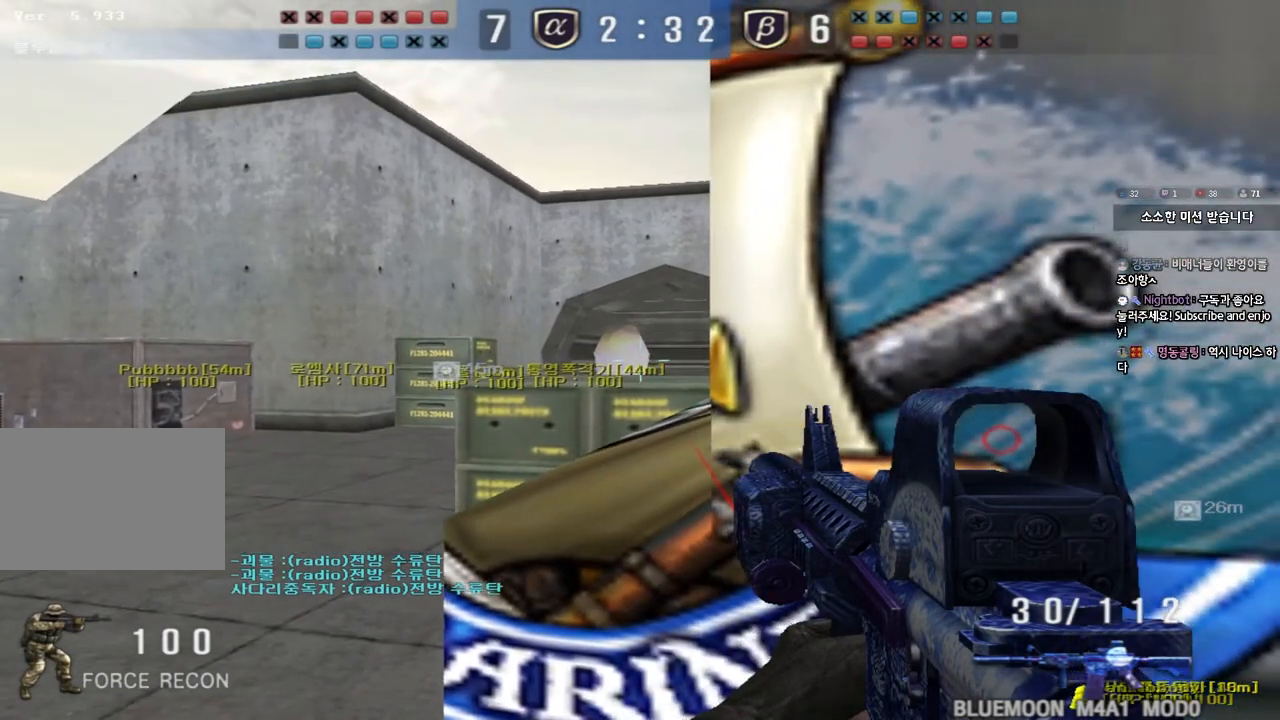
{"keys": ["shift"], "events": [[200, "d", "down"], [250, "d", "up"], [433, "d", "down"], [467, "d", "up"]]}
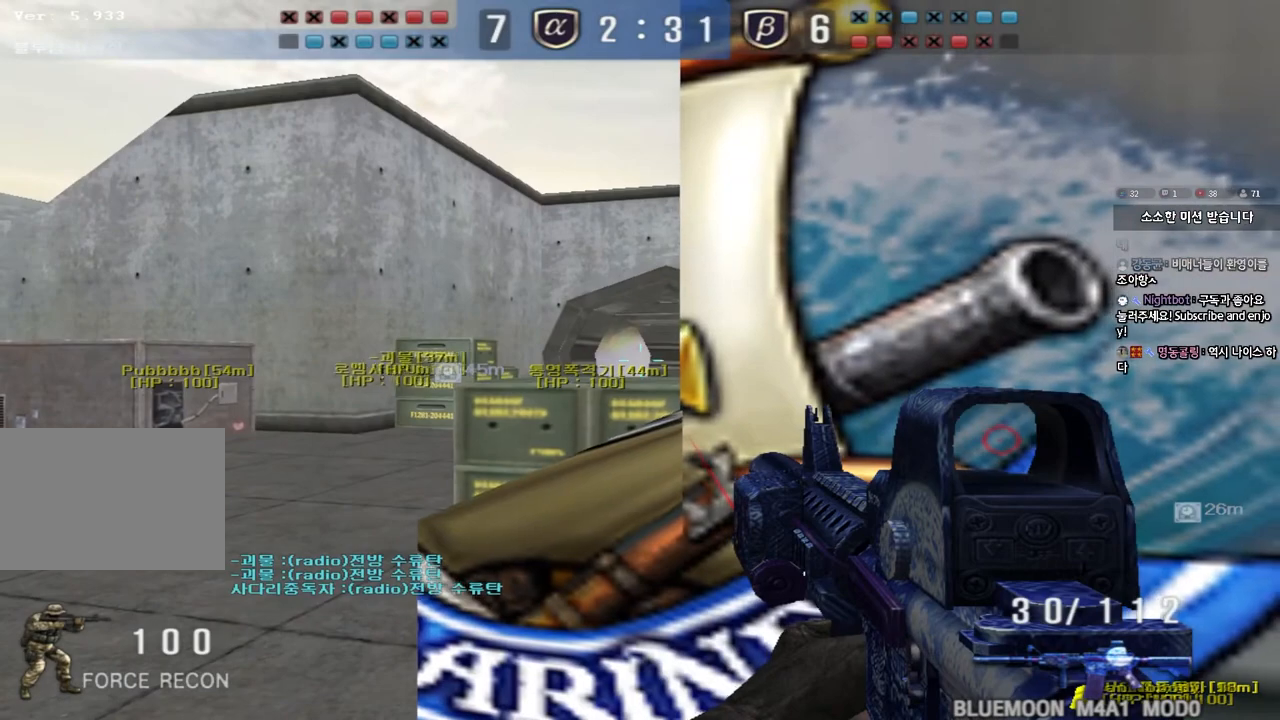
{"keys": ["shift"], "events": [[167, "d", "down"], [200, "d", "up"]]}
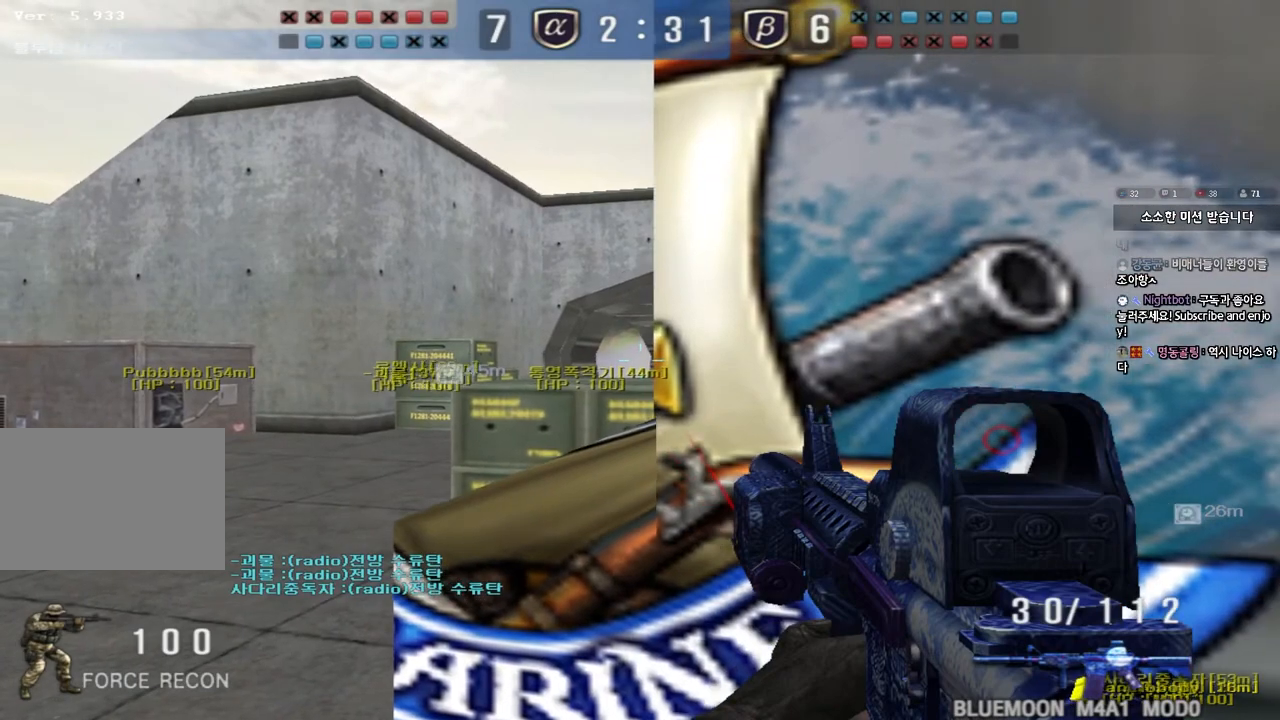
{"keys": ["shift"], "events": []}
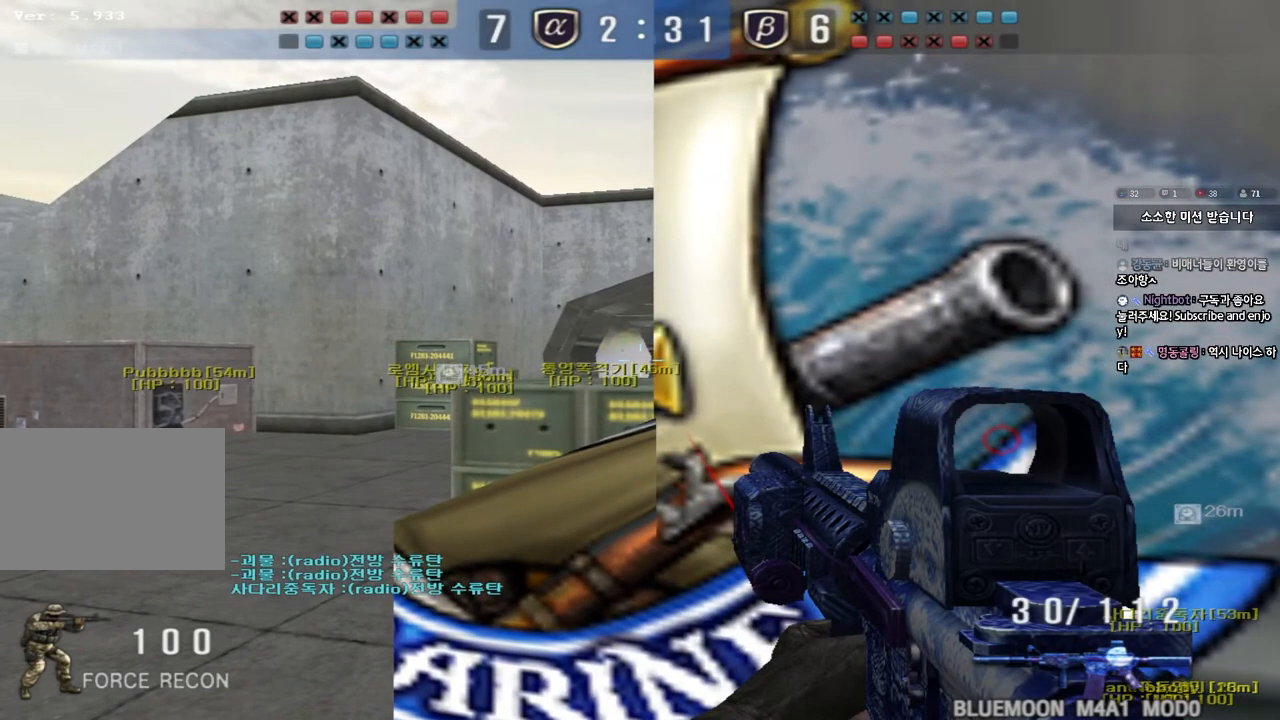
{"keys": ["shift"], "events": []}
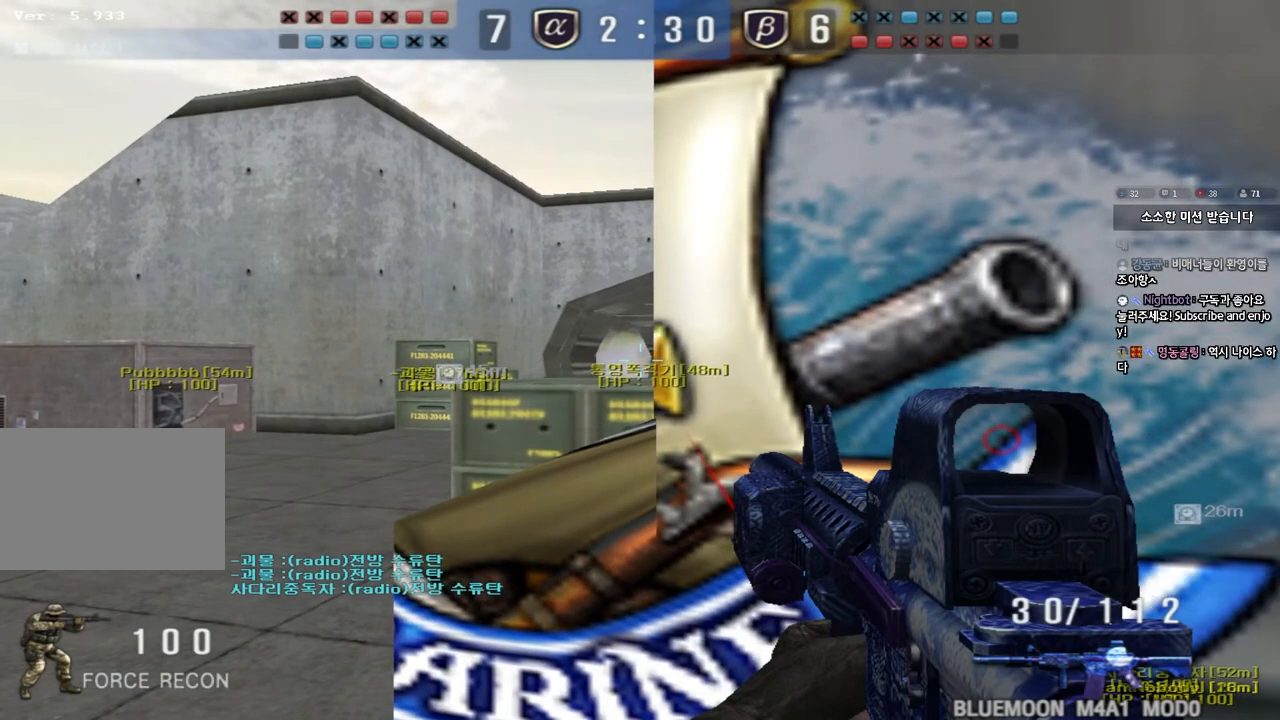
{"keys": ["shift"], "events": []}
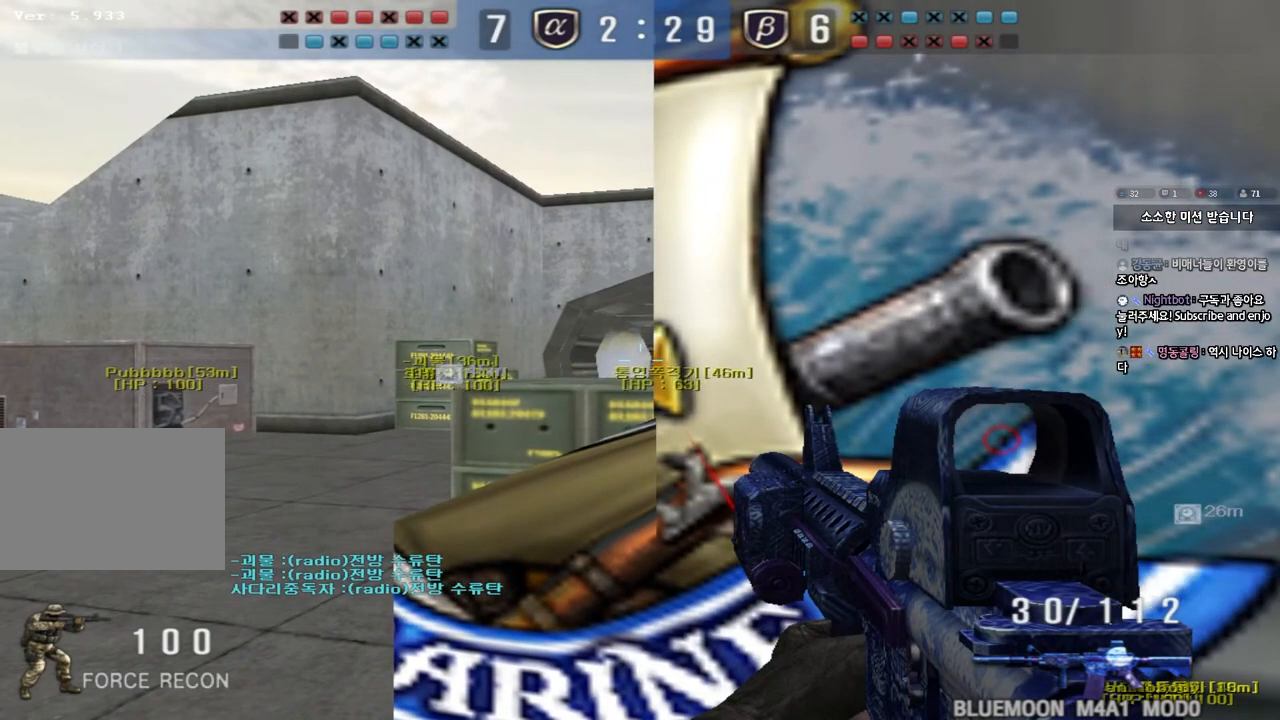
{"keys": ["shift"], "events": []}
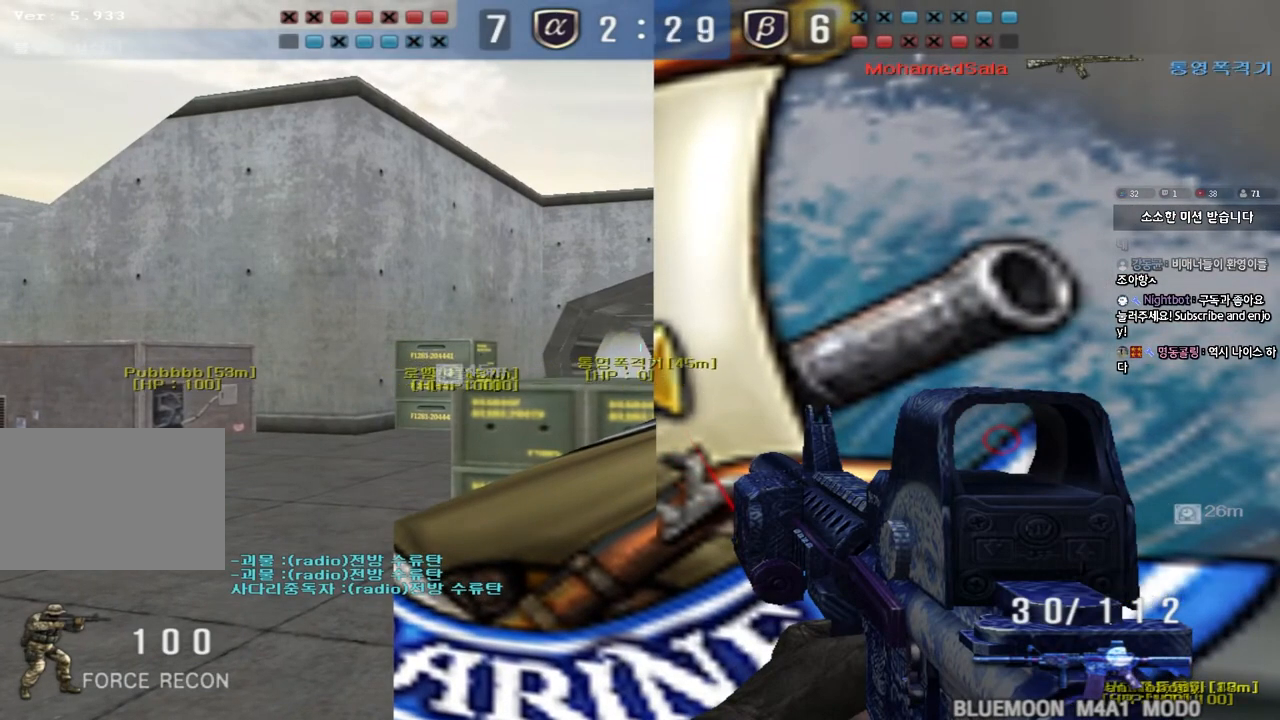
{"keys": ["shift"], "events": []}
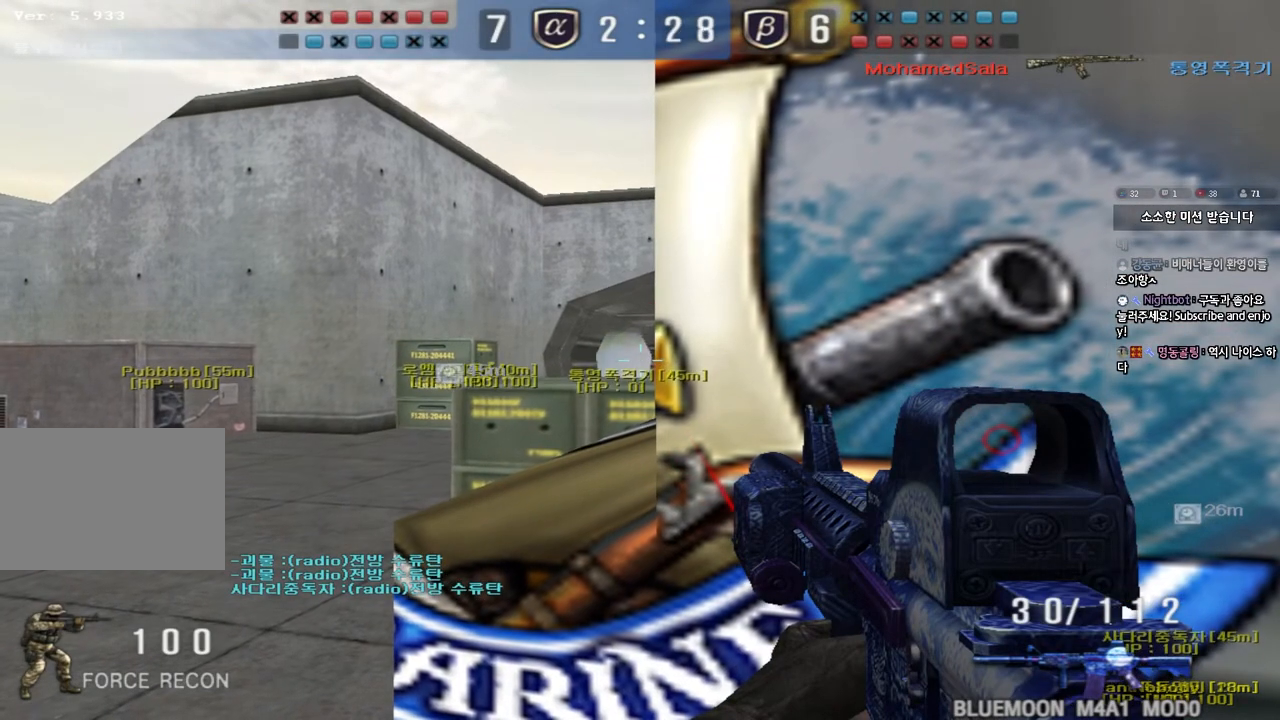
{"keys": ["shift"], "events": []}
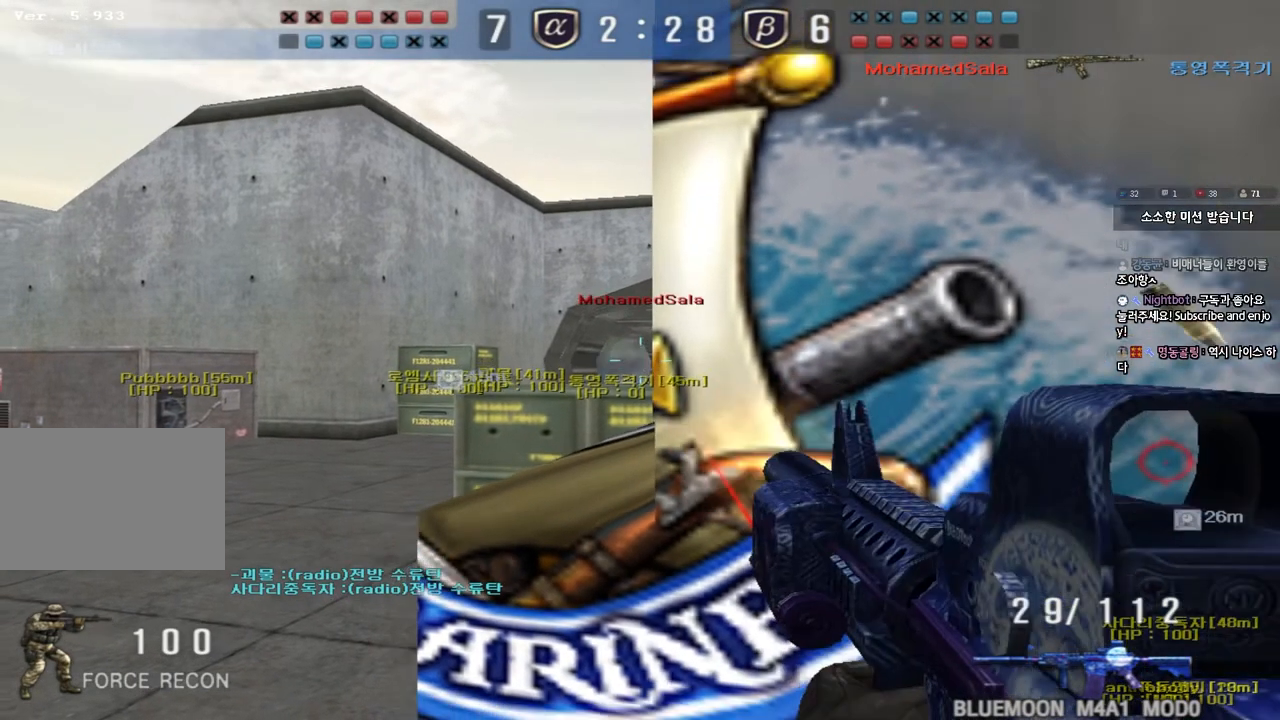
{"keys": ["shift"], "events": []}
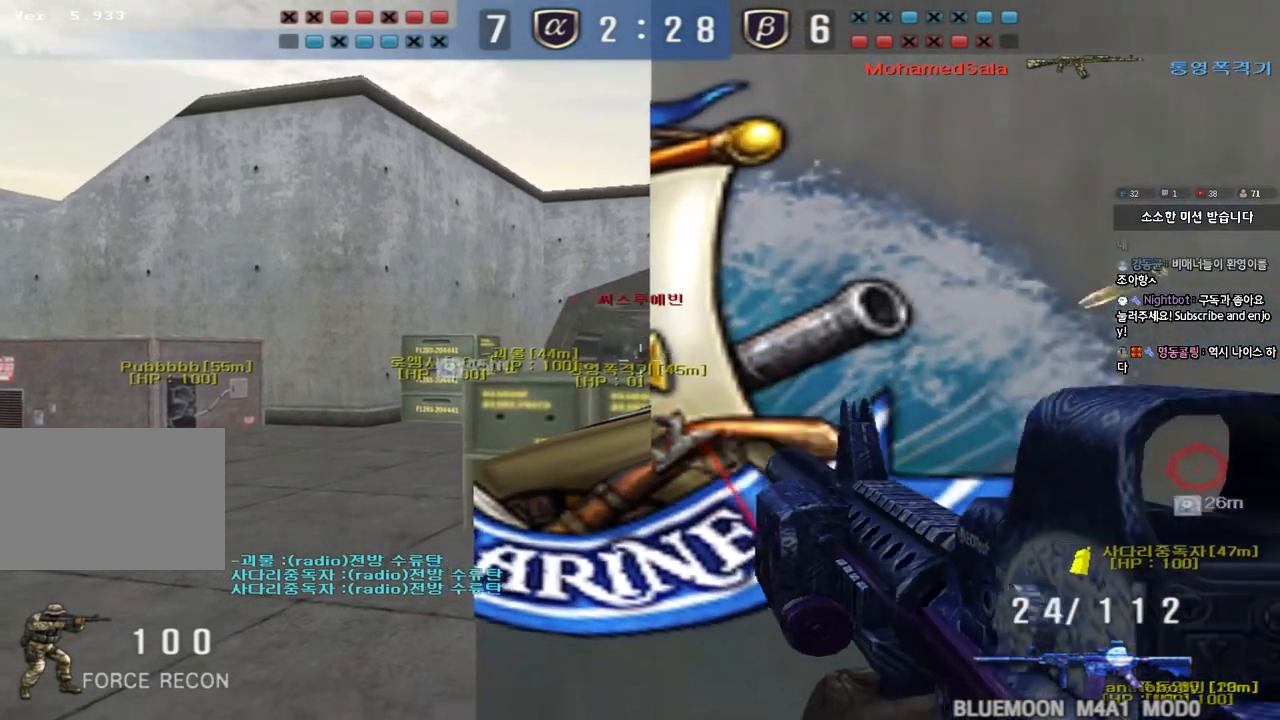
{"keys": ["shift"], "events": []}
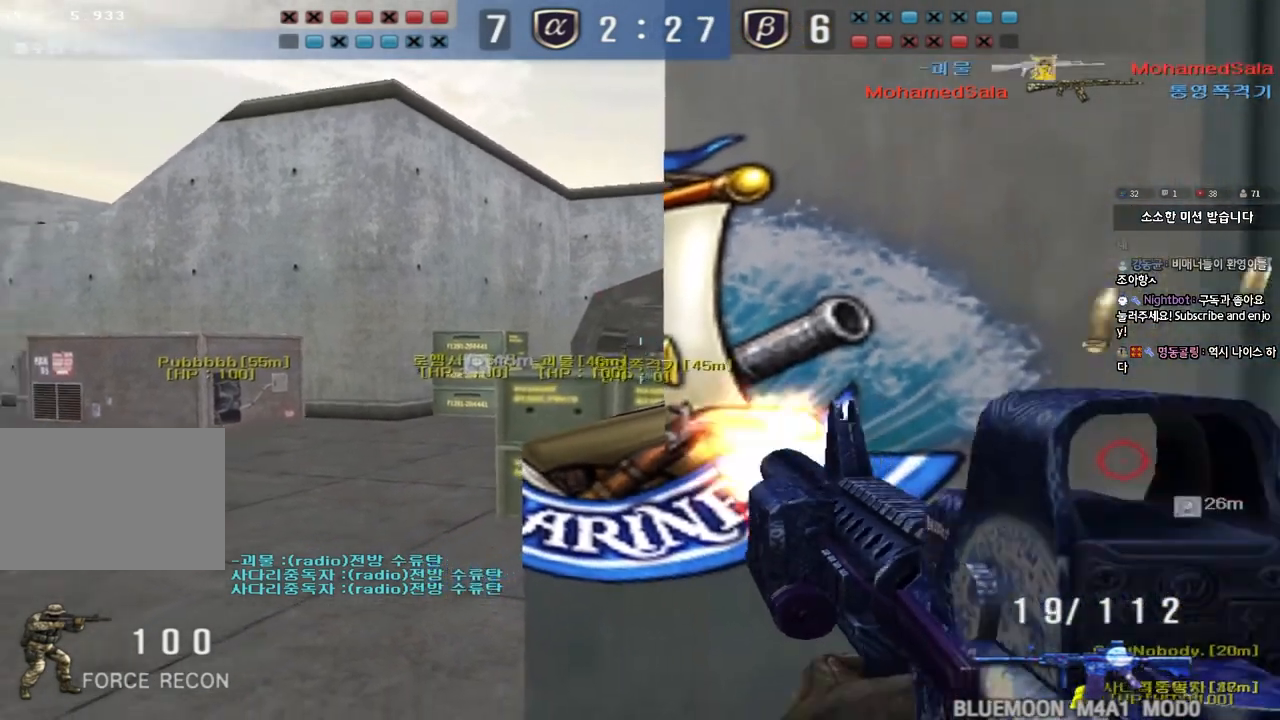
{"keys": ["a", "w"], "events": [[217, "shift", "up"], [450, "a", "down"], [467, "w", "down"]]}
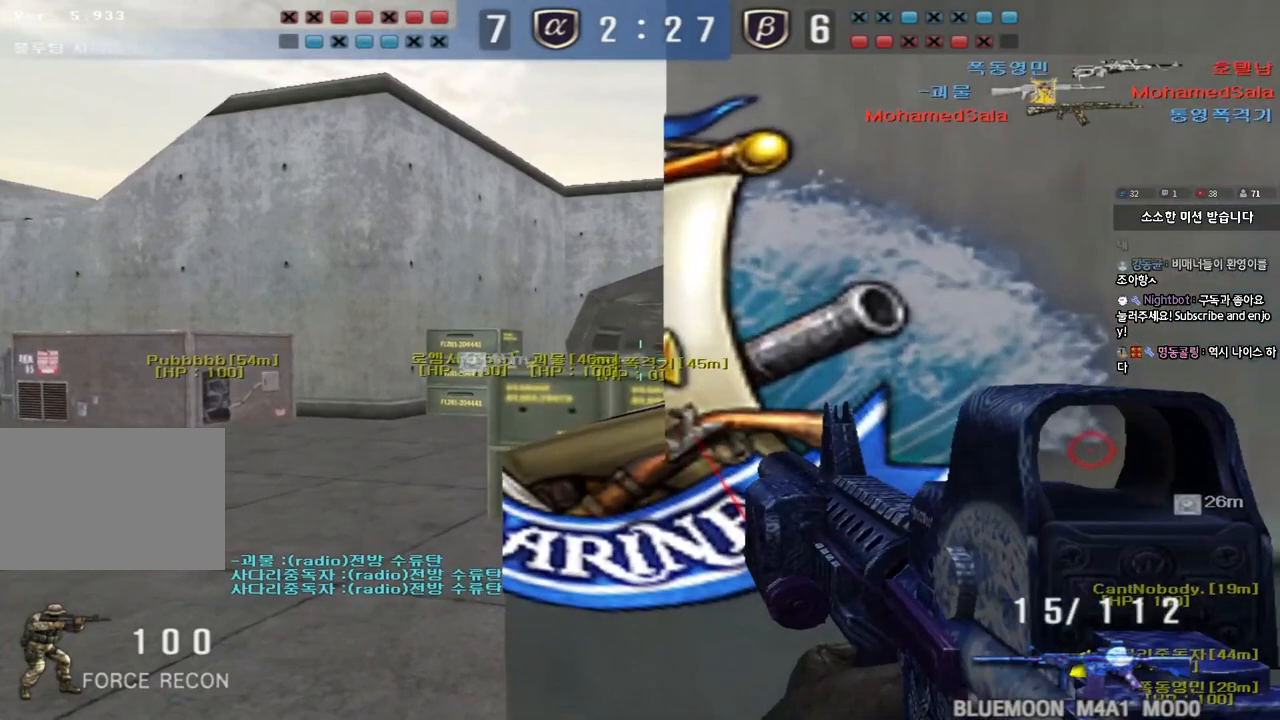
{"keys": ["s", "shift"], "events": [[117, "a", "up"], [167, "d", "down"], [183, "w", "up"], [300, "s", "down"], [367, "d", "up"], [400, "s", "up"], [400, "shift", "down"], [450, "s", "down"]]}
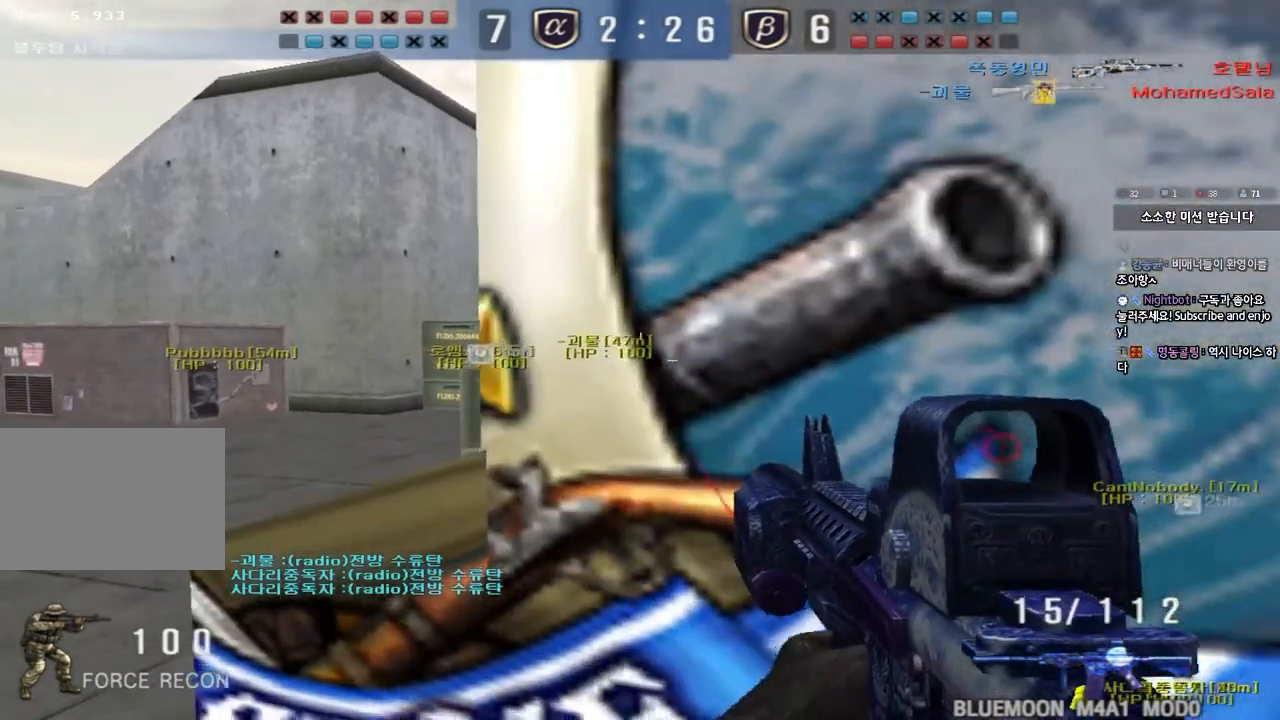
{"keys": ["shift"], "events": [[17, "s", "up"], [67, "a", "down"], [100, "w", "down"], [150, "w", "up"], [200, "a", "up"], [300, "d", "down"], [383, "d", "up"]]}
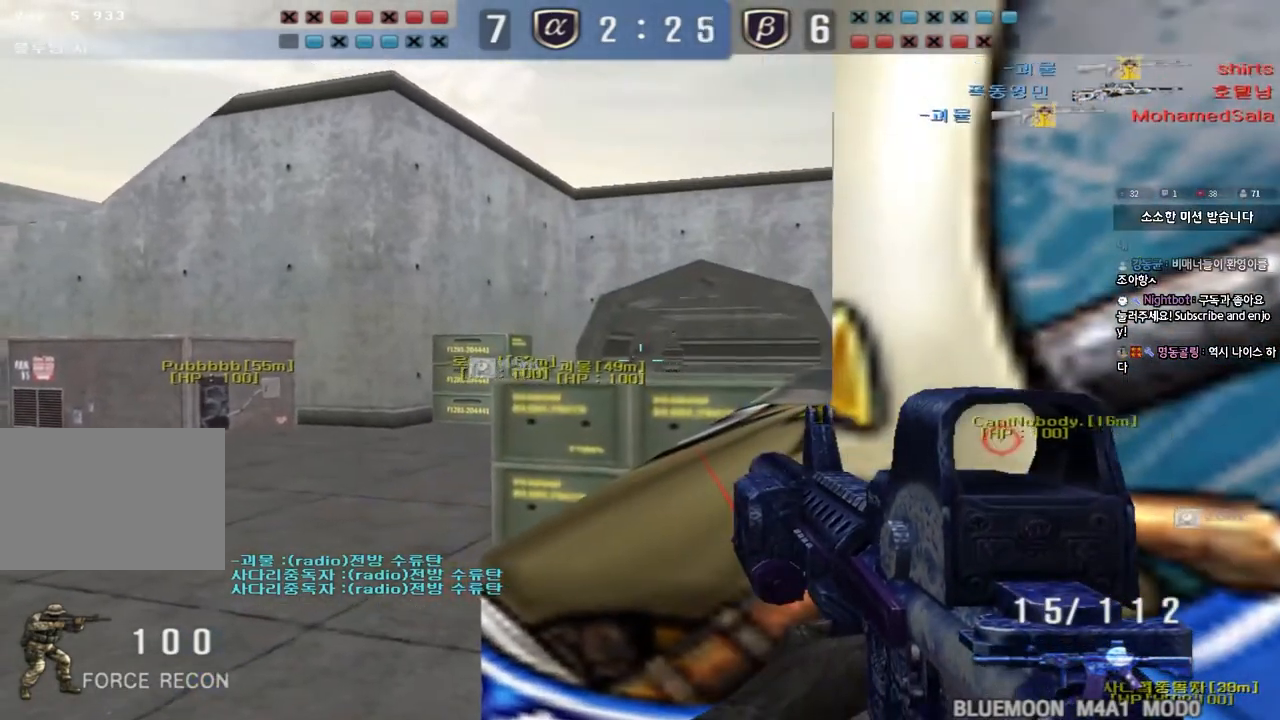
{"keys": [], "events": [[283, "shift", "up"]]}
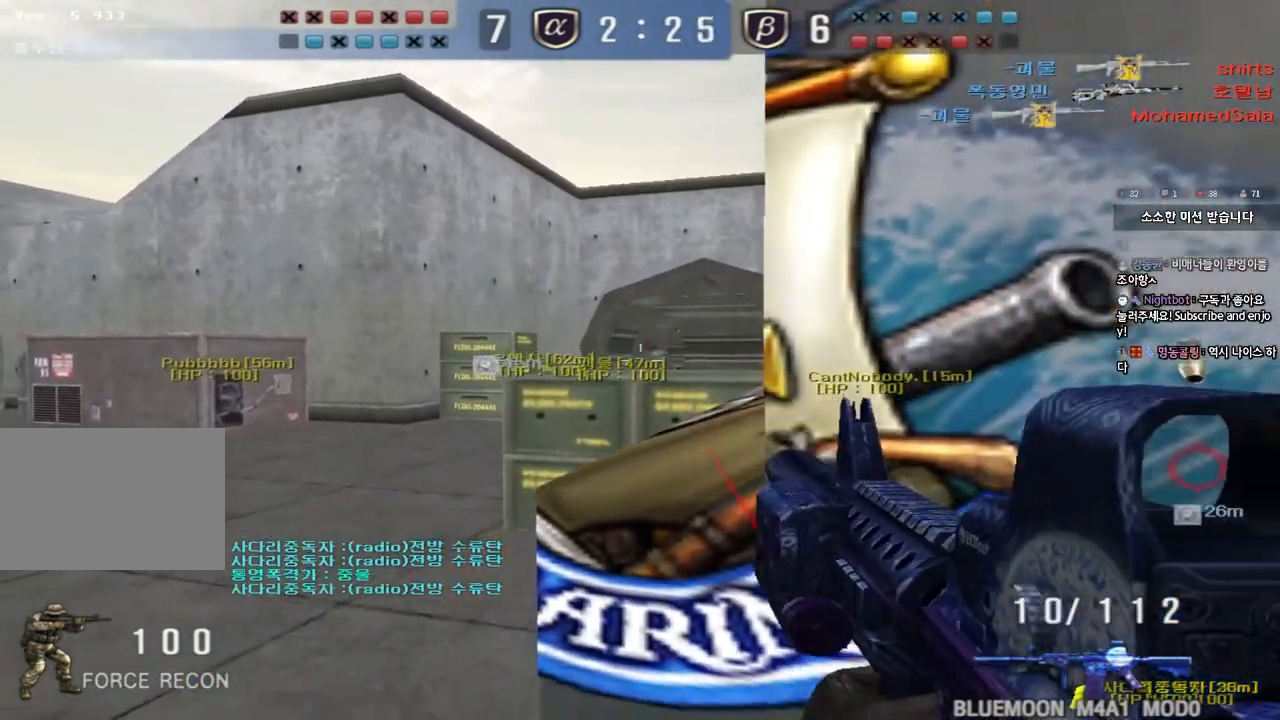
{"keys": ["a", "w"], "events": [[150, "a", "down"], [183, "w", "down"]]}
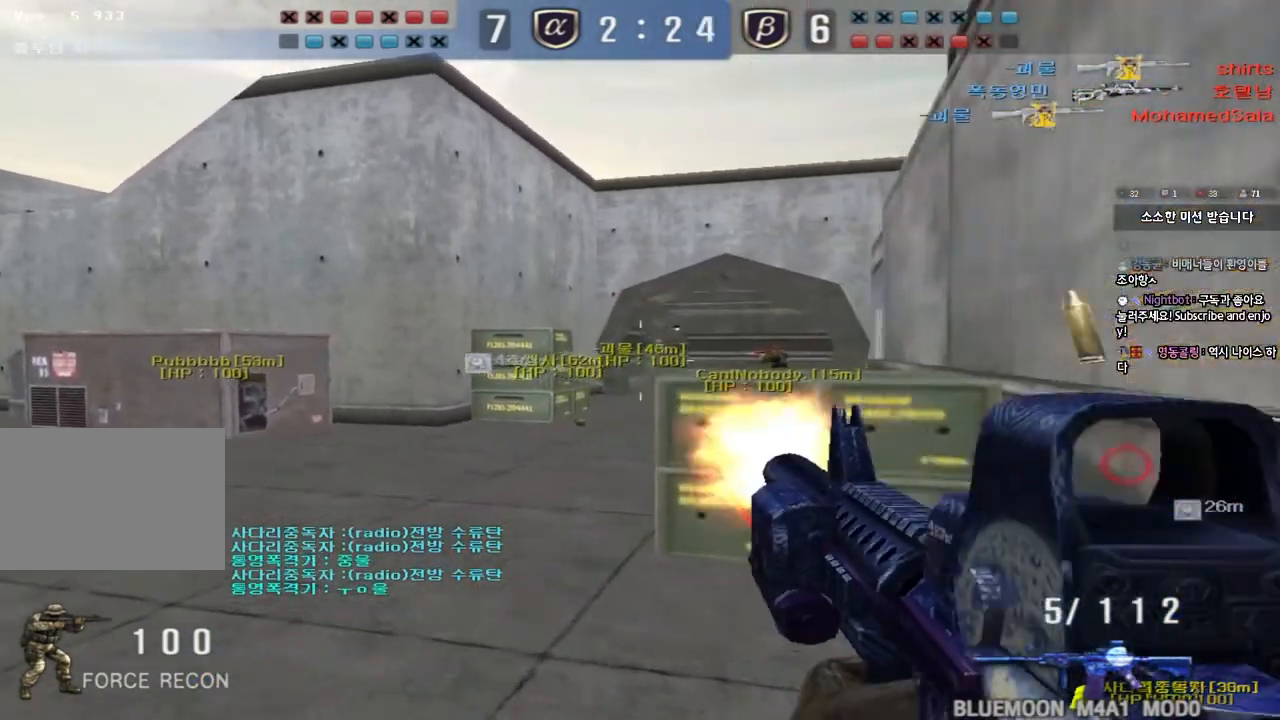
{"keys": ["a", "r", "w"], "events": [[433, "r", "down"]]}